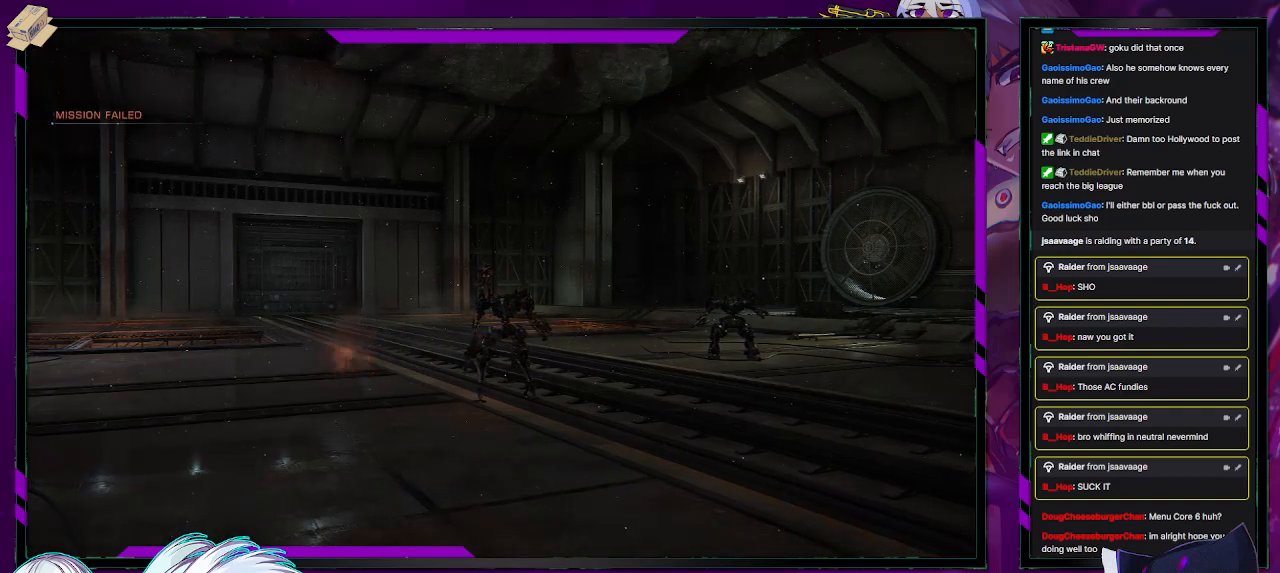
Gameplay with a controller (Xbox layout); each line is a JSON object with the inputs held at the frame after it. "events" lists button and stick changes between this image and that frame as [ms after this image, input, new state], when the widget could be followed in between.
{"buttons": ["START"], "left_stick": "center", "right_stick": "center", "events": [[150, "A", "down"], [283, "A", "up"], [500, "START", "down"]]}
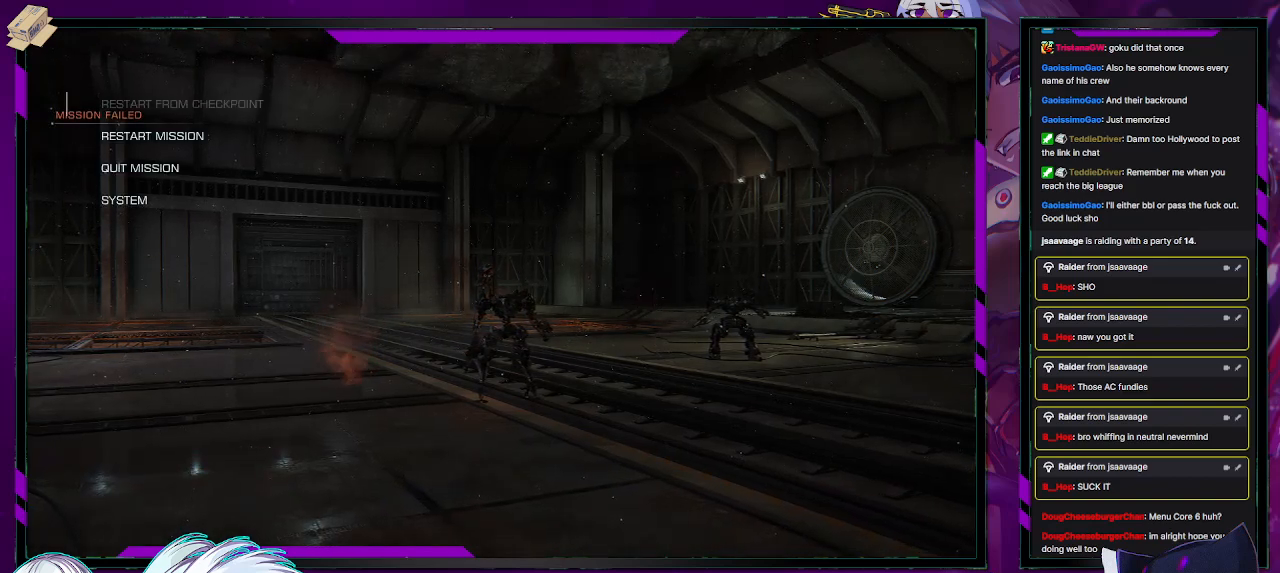
{"buttons": [], "left_stick": "center", "right_stick": "center", "events": [[133, "START", "up"]]}
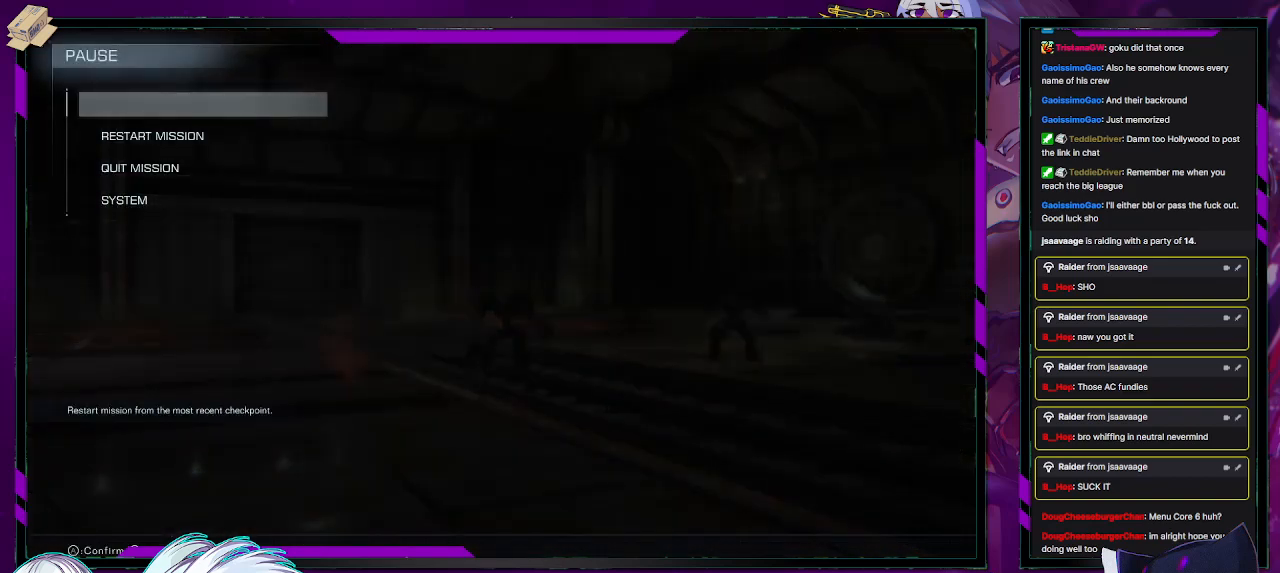
{"buttons": [], "left_stick": "center", "right_stick": "center", "events": []}
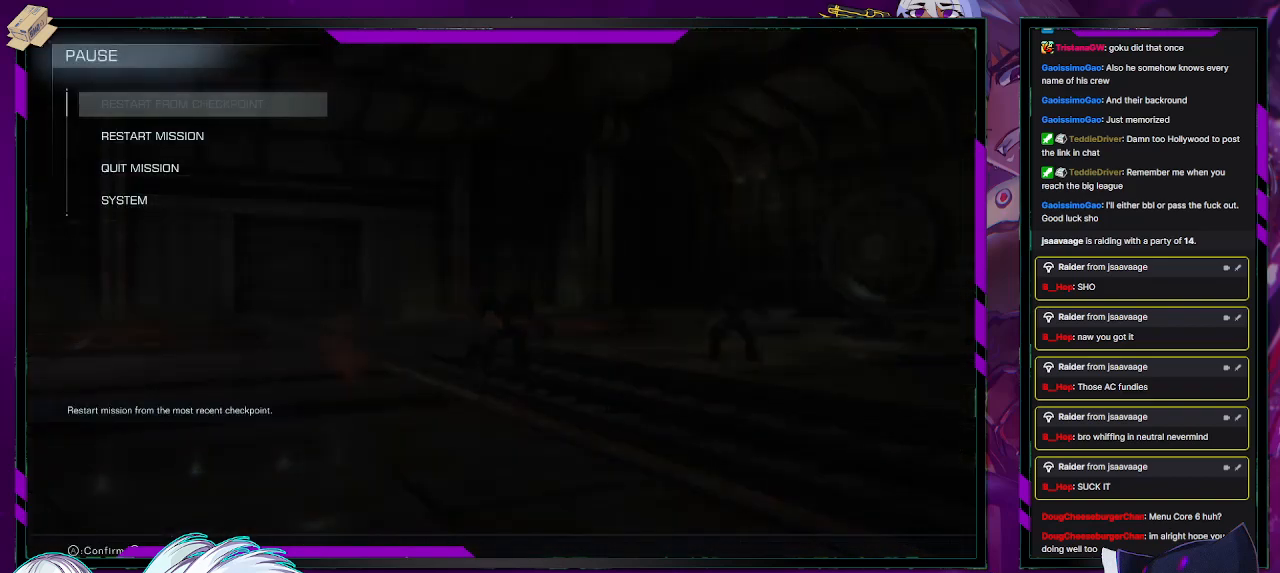
{"buttons": ["DPAD_DOWN"], "left_stick": "center", "right_stick": "center", "events": [[450, "DPAD_DOWN", "down"]]}
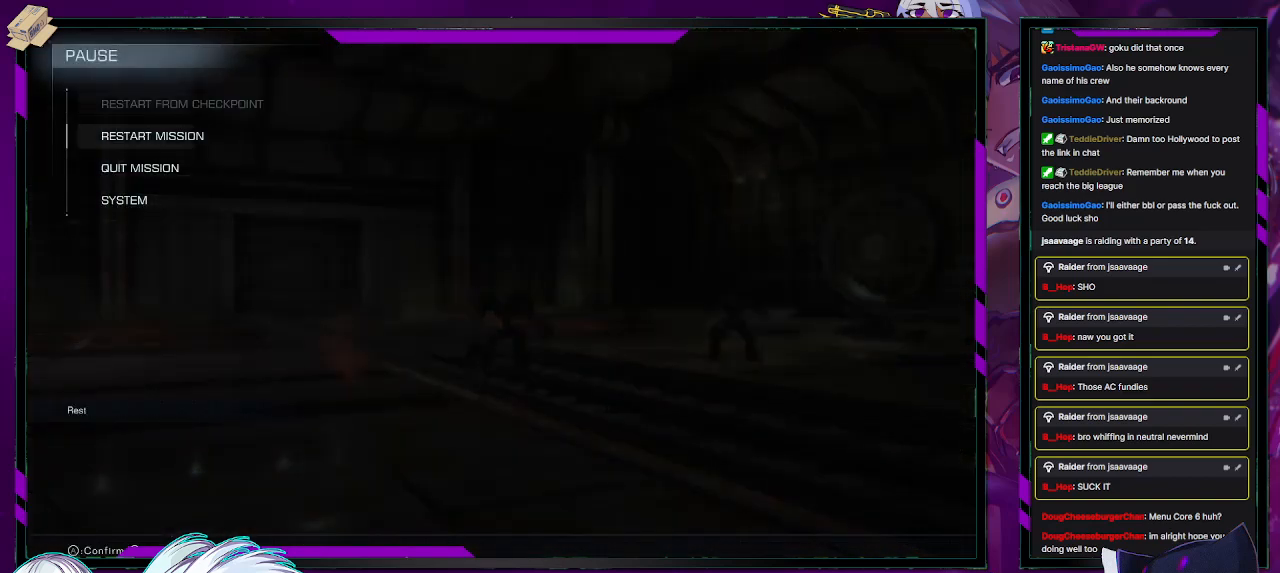
{"buttons": [], "left_stick": "center", "right_stick": "center", "events": [[50, "DPAD_LEFT", "down"], [100, "DPAD_LEFT", "up"], [133, "DPAD_DOWN", "up"], [350, "A", "down"], [483, "A", "up"]]}
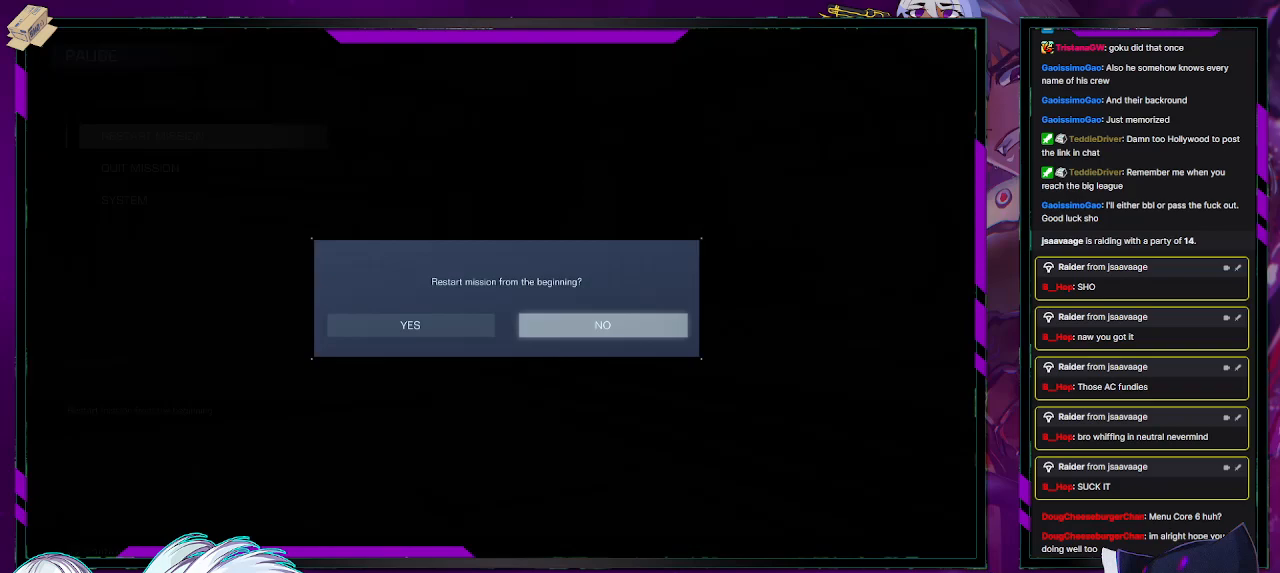
{"buttons": [], "left_stick": "center", "right_stick": "center", "events": [[150, "DPAD_LEFT", "down"], [233, "DPAD_LEFT", "up"], [350, "A", "down"], [467, "A", "up"]]}
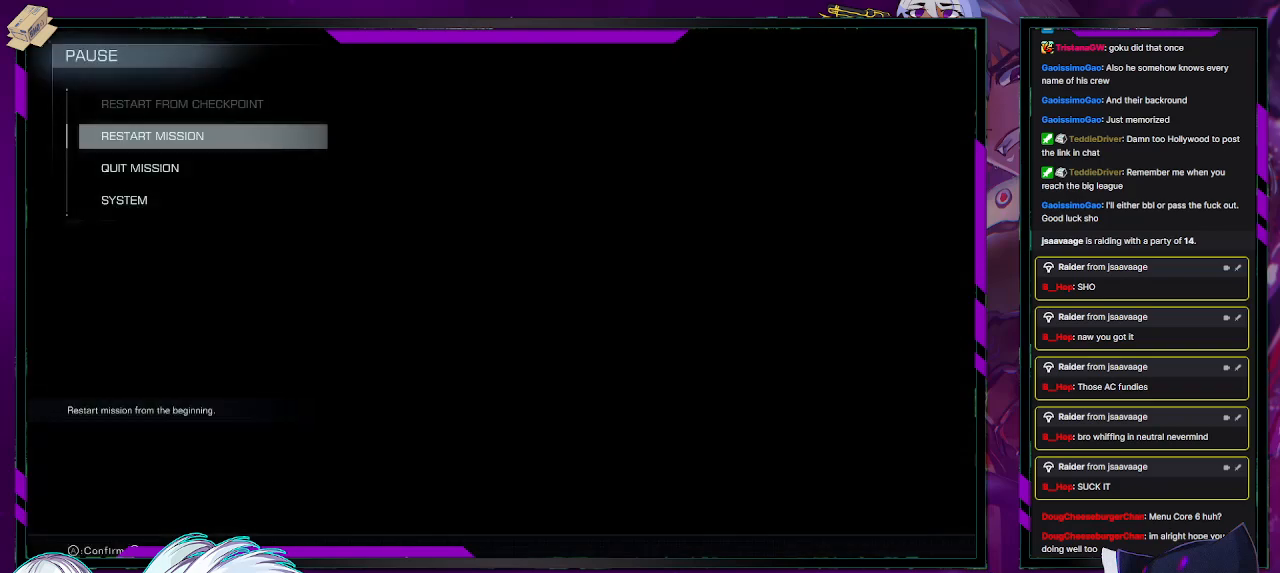
{"buttons": [], "left_stick": "center", "right_stick": "center", "events": []}
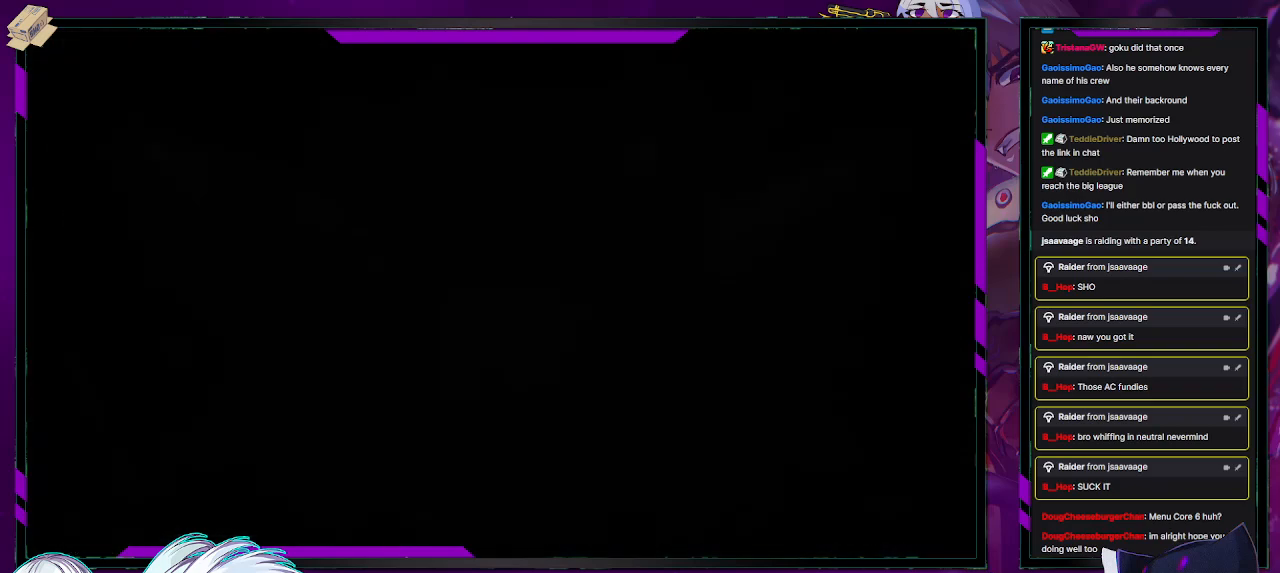
{"buttons": [], "left_stick": "center", "right_stick": "center", "events": []}
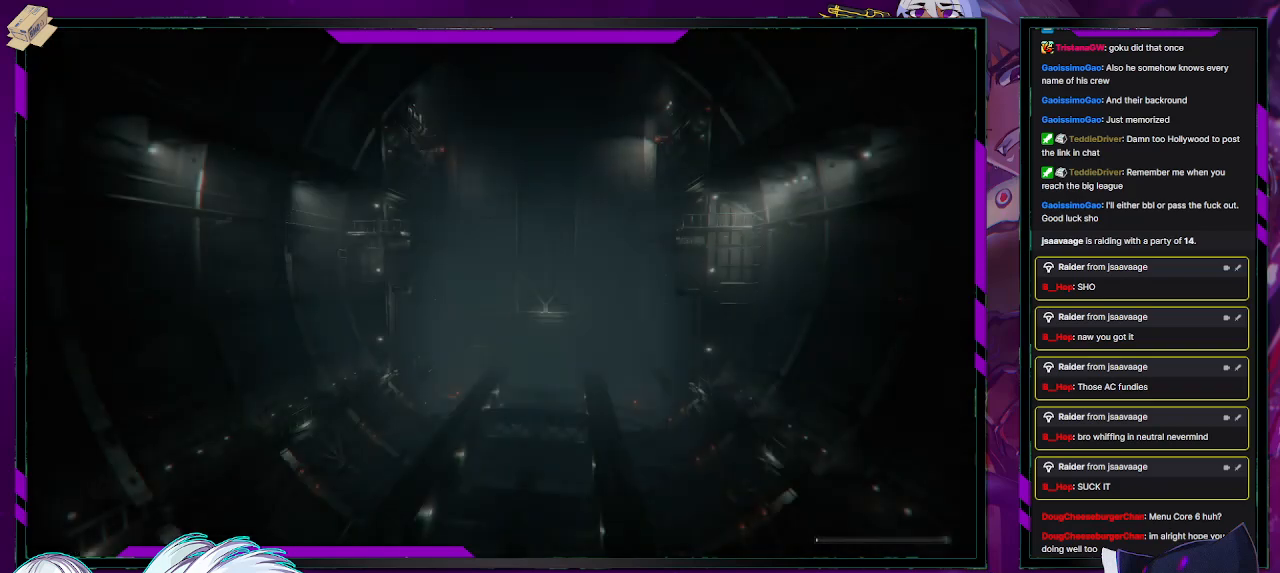
{"buttons": [], "left_stick": "center", "right_stick": "center", "events": []}
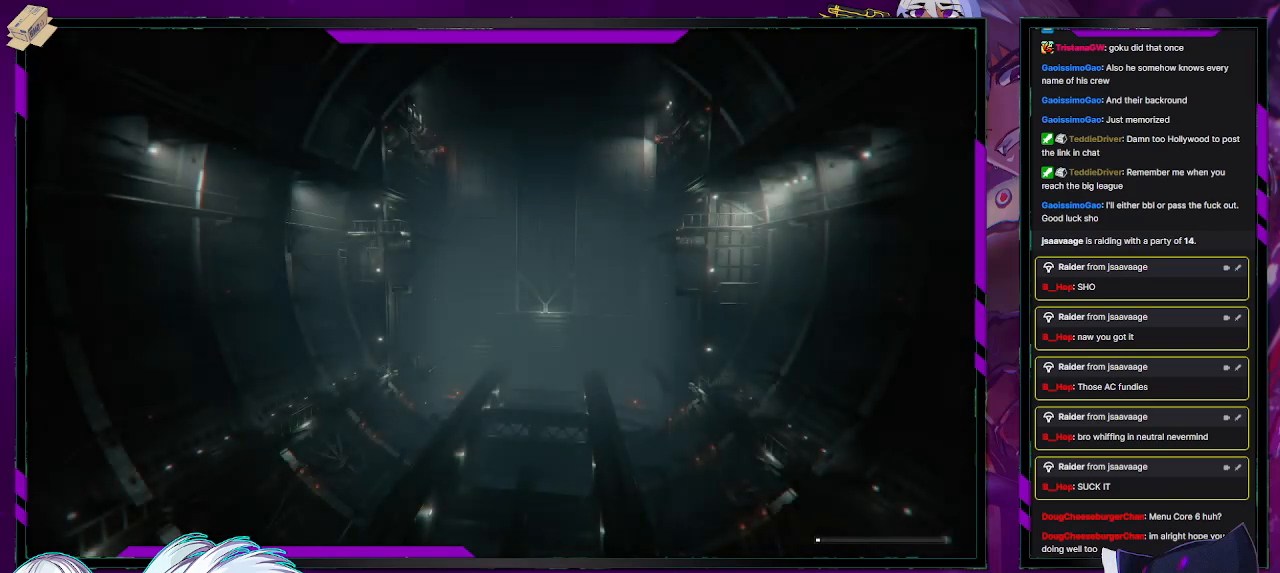
{"buttons": [], "left_stick": "center", "right_stick": "center", "events": []}
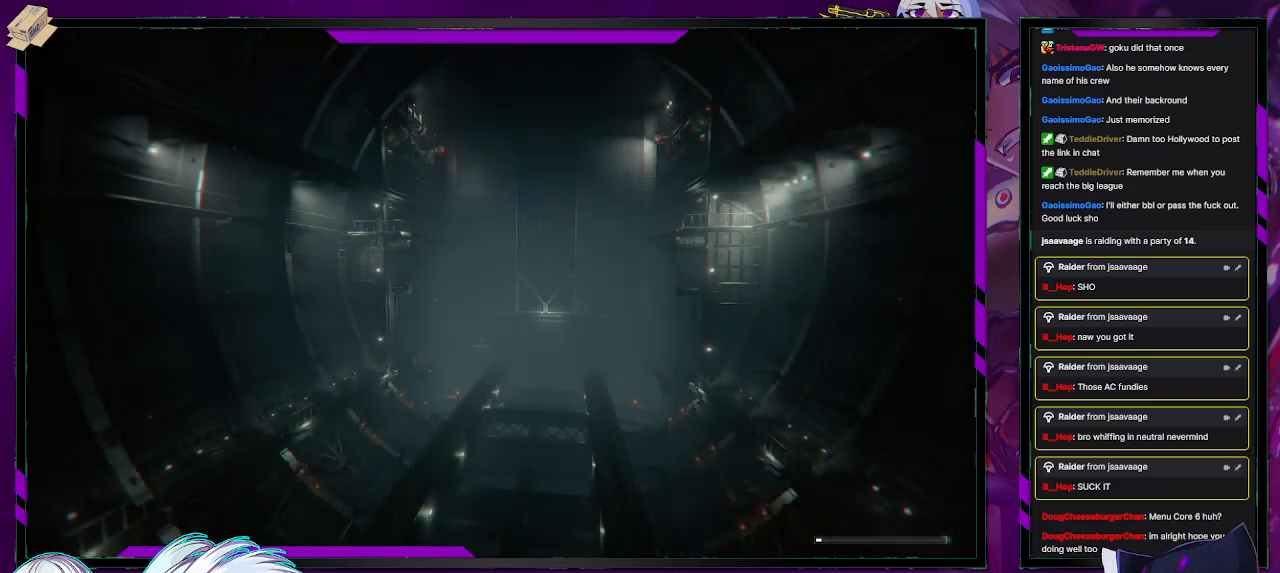
{"buttons": [], "left_stick": "center", "right_stick": "center", "events": []}
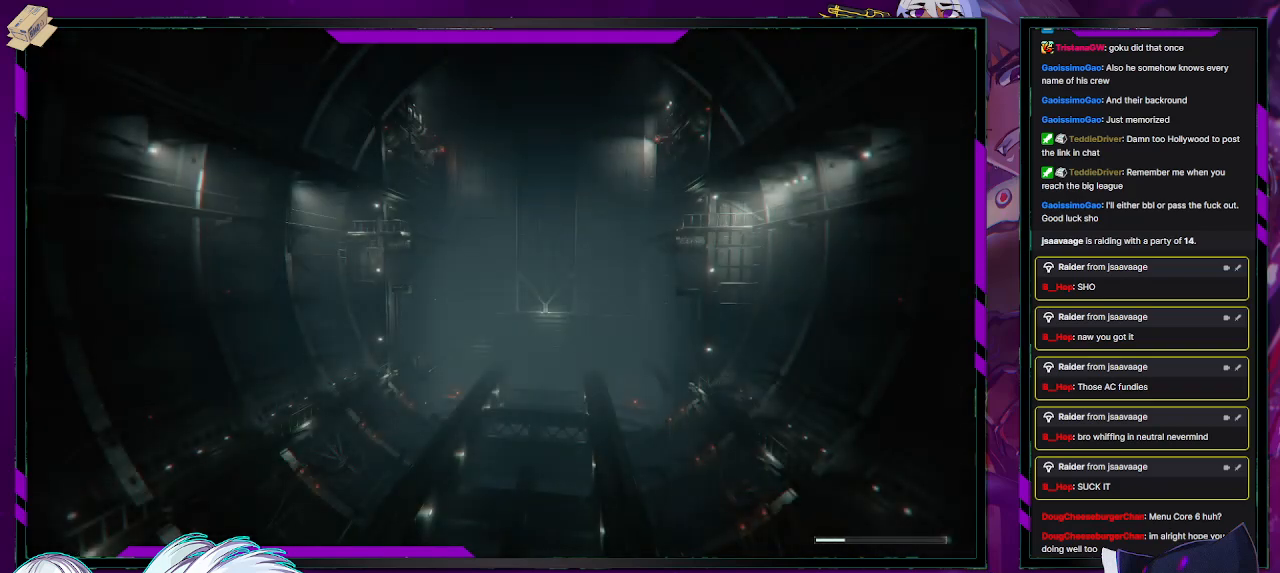
{"buttons": [], "left_stick": "center", "right_stick": "center", "events": []}
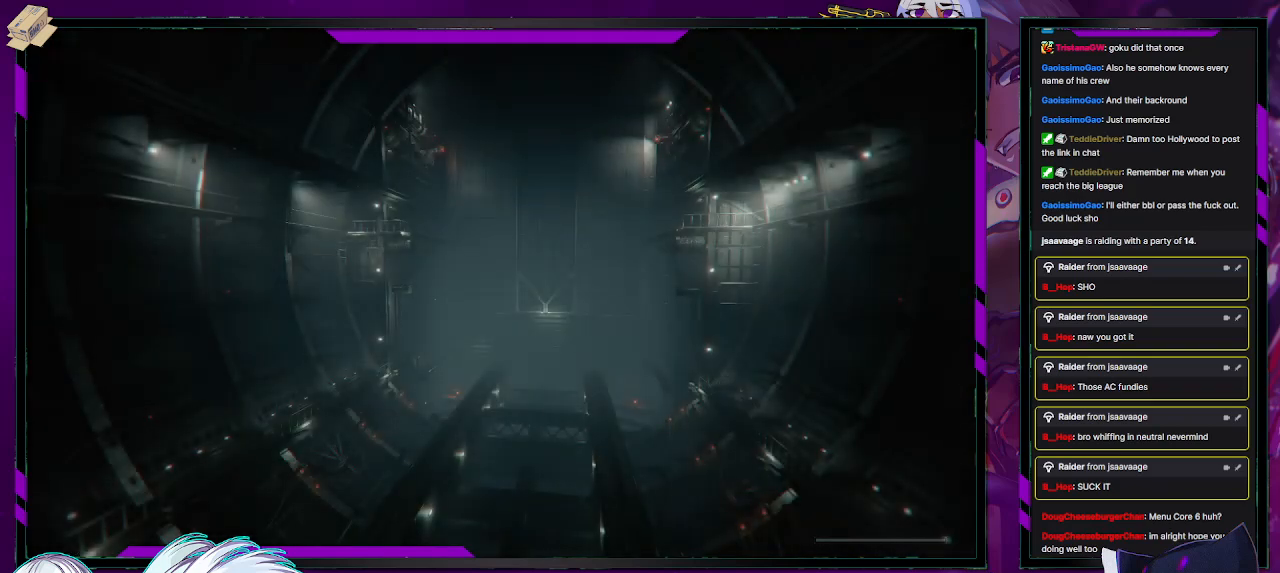
{"buttons": [], "left_stick": "center", "right_stick": "center", "events": []}
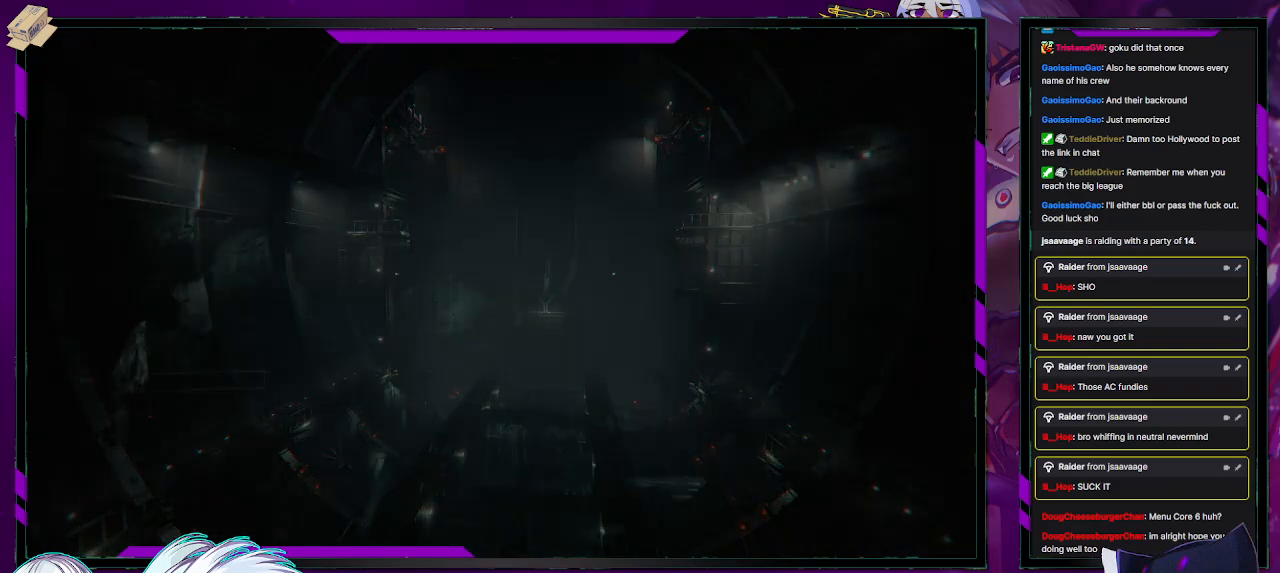
{"buttons": [], "left_stick": "center", "right_stick": "center", "events": []}
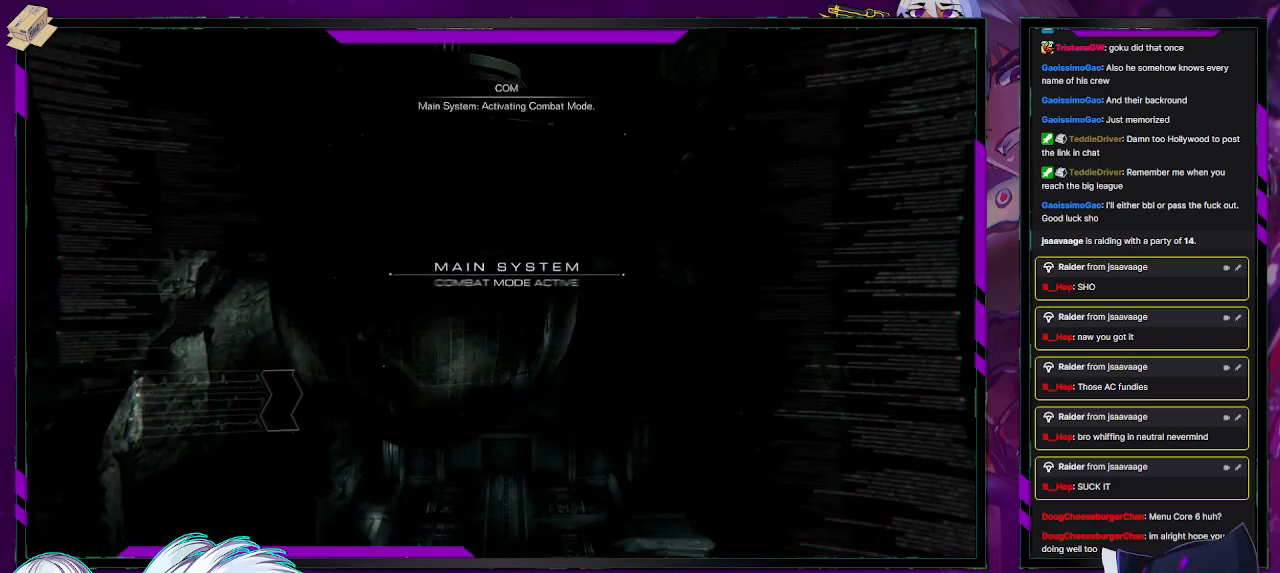
{"buttons": [], "left_stick": "center", "right_stick": "center", "events": []}
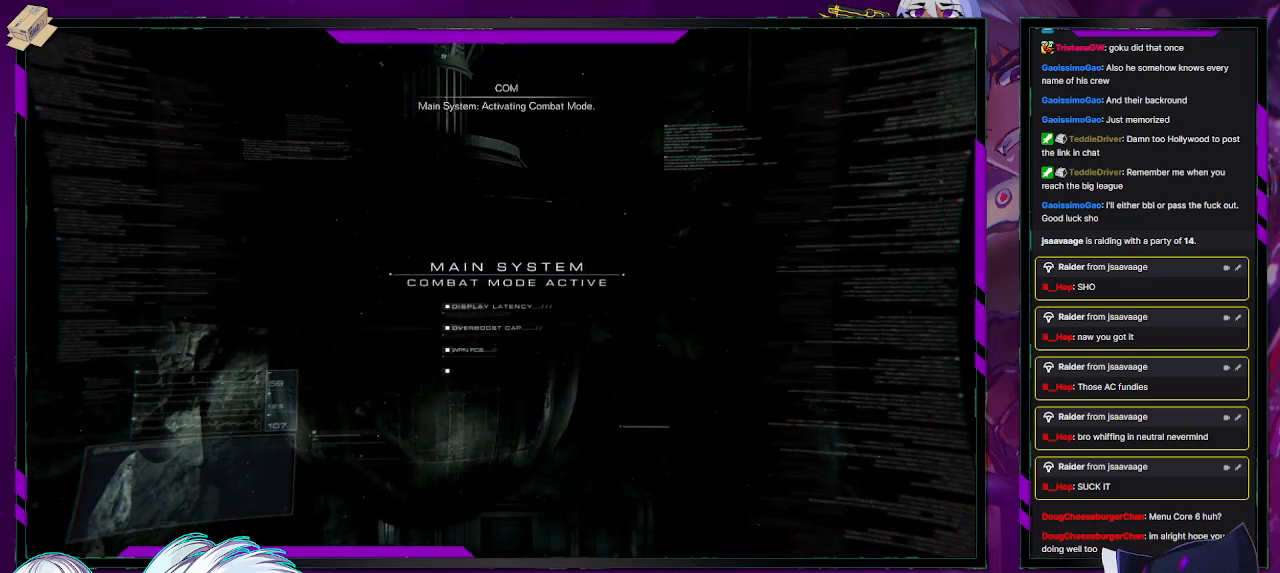
{"buttons": [], "left_stick": "center", "right_stick": "center", "events": []}
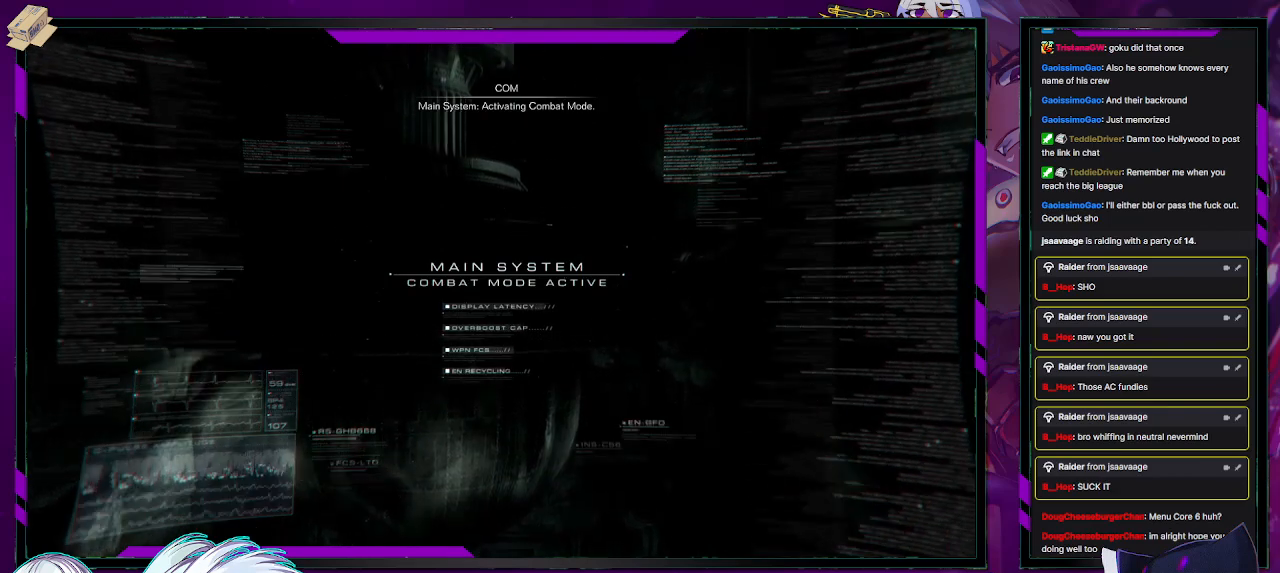
{"buttons": [], "left_stick": "center", "right_stick": "center", "events": [[283, "A", "down"], [317, "X", "down"], [383, "B", "down"], [383, "X", "up"], [383, "Y", "down"], [417, "A", "up"], [433, "Y", "up"], [483, "B", "up"]]}
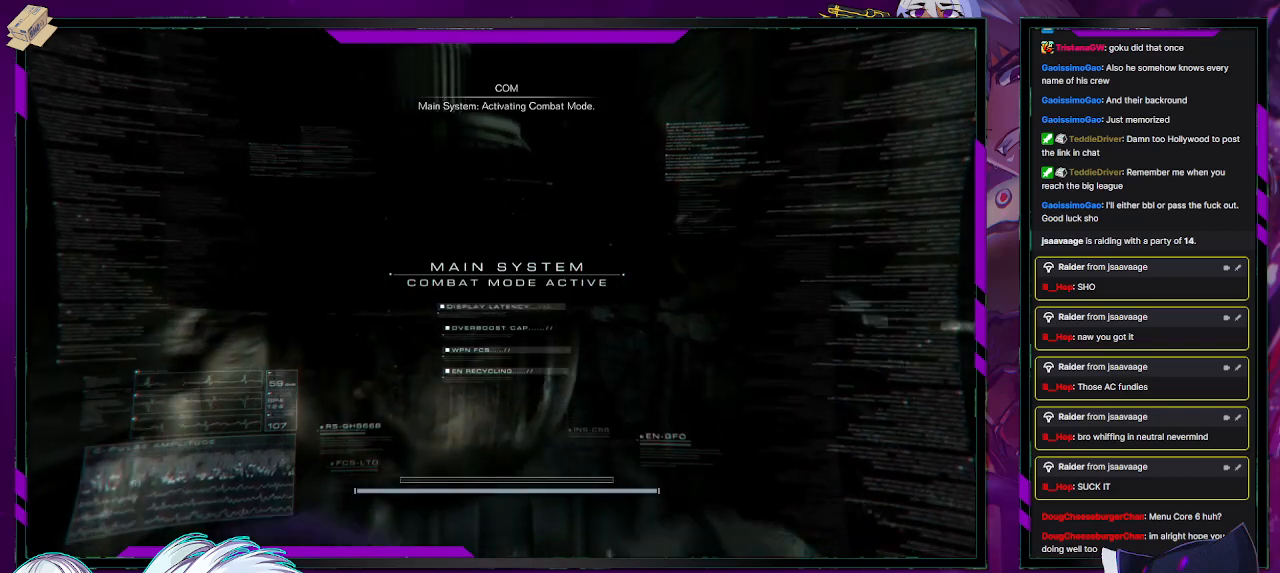
{"buttons": [], "left_stick": "center", "right_stick": "center", "events": [[167, "A", "down"], [167, "X", "down"], [217, "B", "down"], [217, "X", "up"], [217, "Y", "down"], [250, "A", "up"], [267, "Y", "up"], [300, "B", "up"]]}
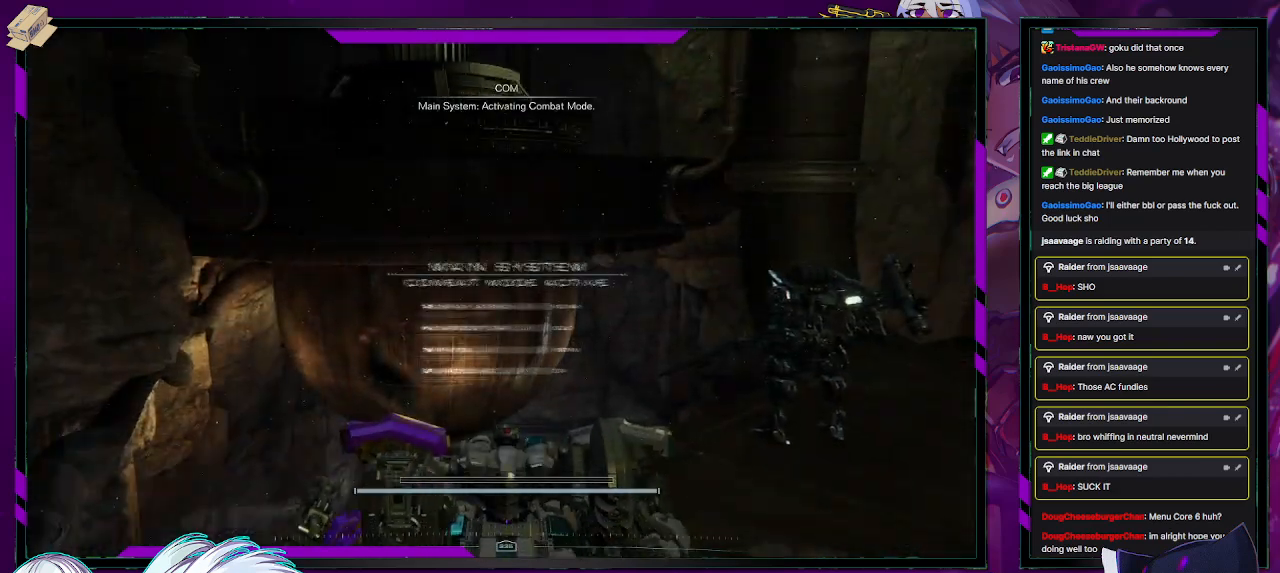
{"buttons": [], "left_stick": "center", "right_stick": "center", "events": []}
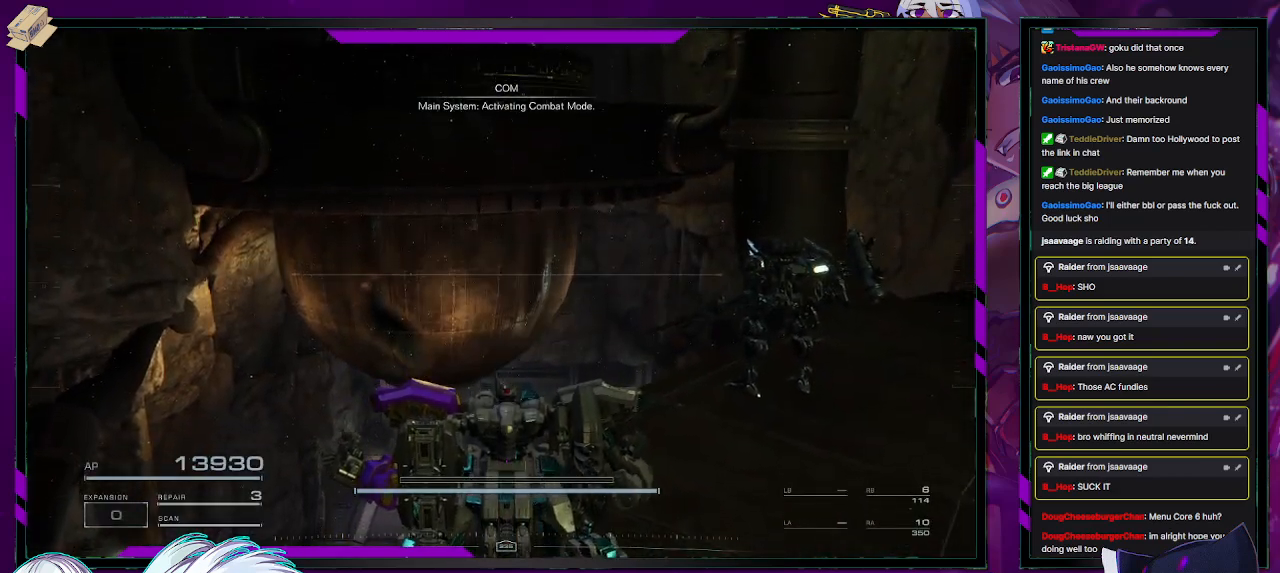
{"buttons": [], "left_stick": "right", "right_stick": "right", "events": [[150, "right_stick", "right"], [217, "left_stick", "right"]]}
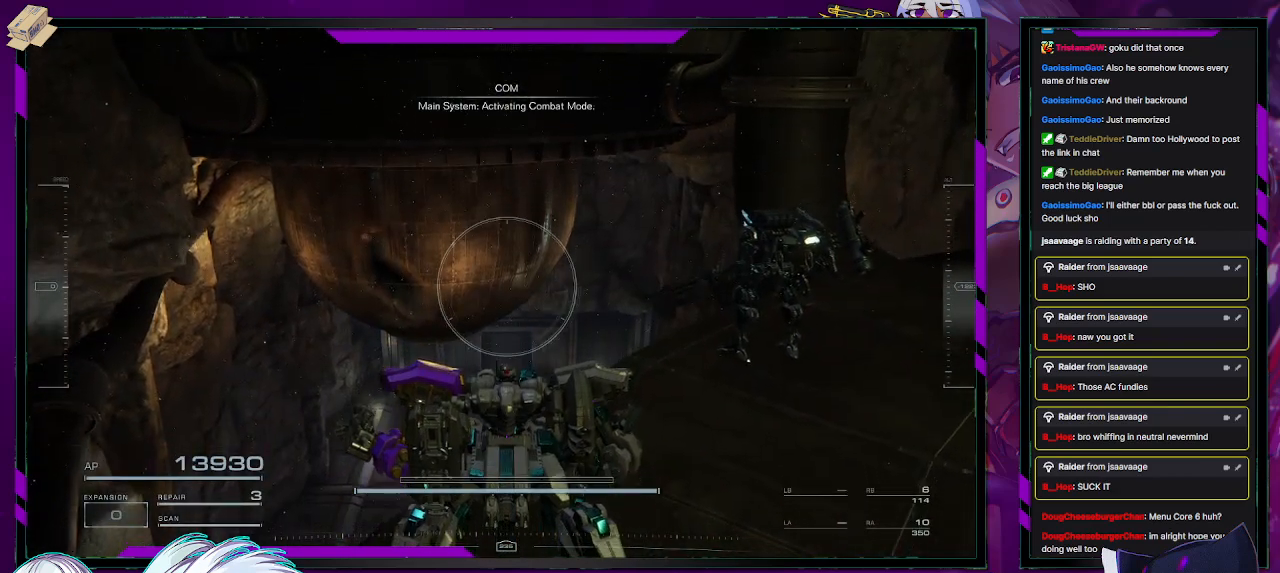
{"buttons": [], "left_stick": "right", "right_stick": "center", "events": [[483, "right_stick", "center"]]}
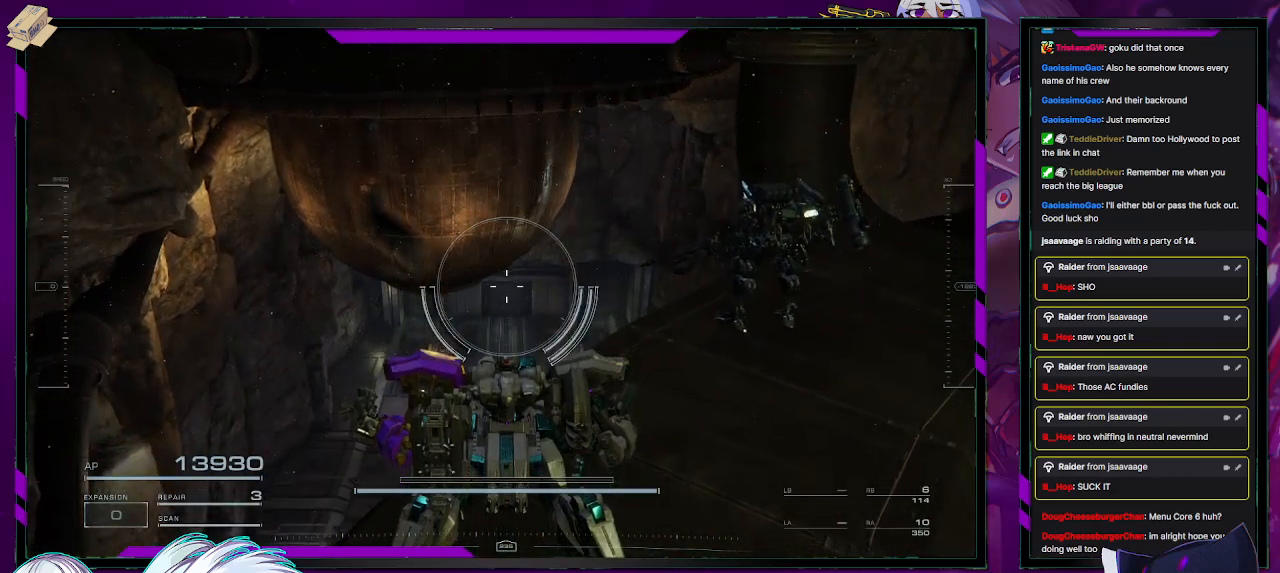
{"buttons": [], "left_stick": "right", "right_stick": "right", "events": [[150, "right_stick", "right"]]}
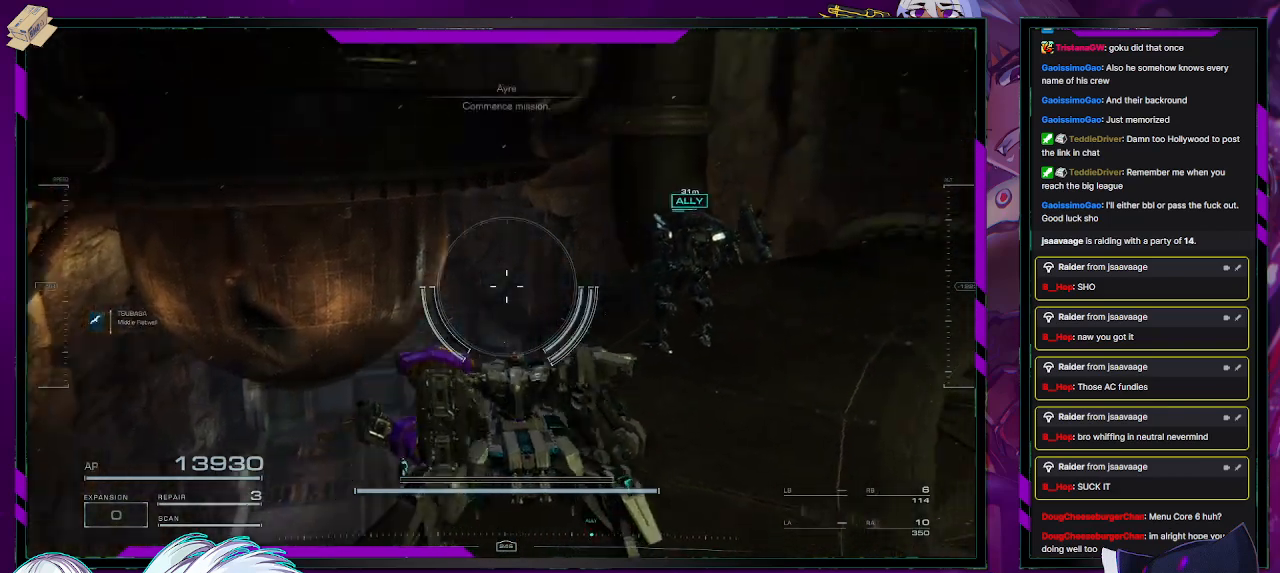
{"buttons": [], "left_stick": "center", "right_stick": "down-left", "events": [[33, "right_stick", "center"], [150, "left_stick", "center"], [433, "right_stick", "down-left"]]}
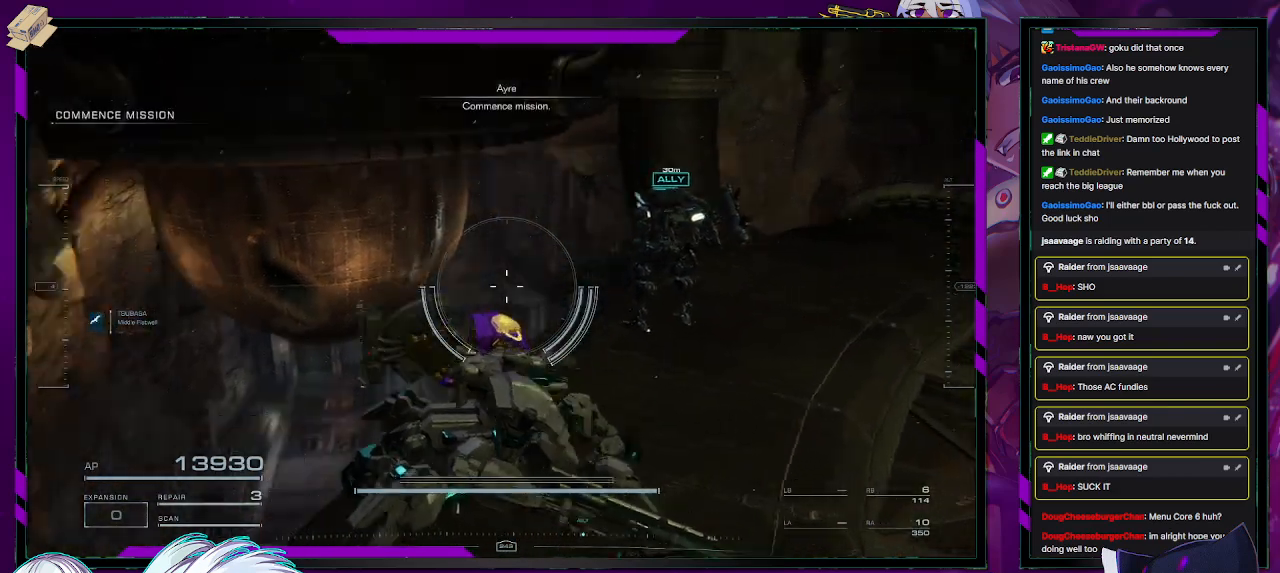
{"buttons": [], "left_stick": "up", "right_stick": "center", "events": [[150, "left_stick", "up-right"], [150, "right_stick", "down"], [217, "left_stick", "up"], [350, "right_stick", "center"]]}
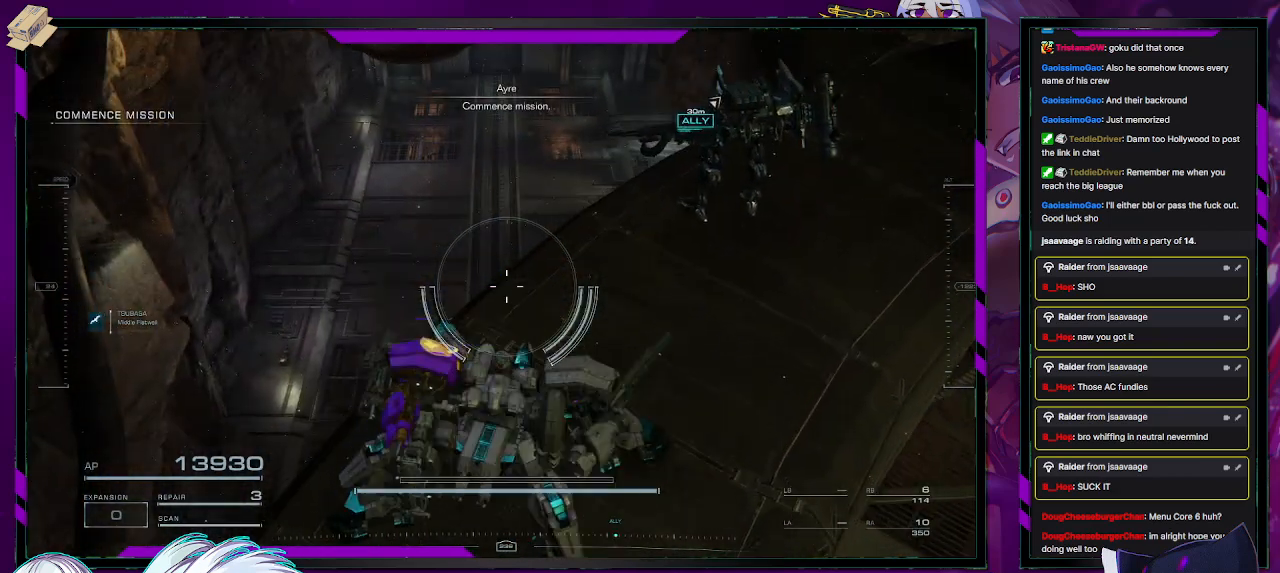
{"buttons": [], "left_stick": "up", "right_stick": "center", "events": [[133, "right_stick", "down"], [200, "left_stick", "center"], [300, "left_stick", "up"], [417, "right_stick", "center"]]}
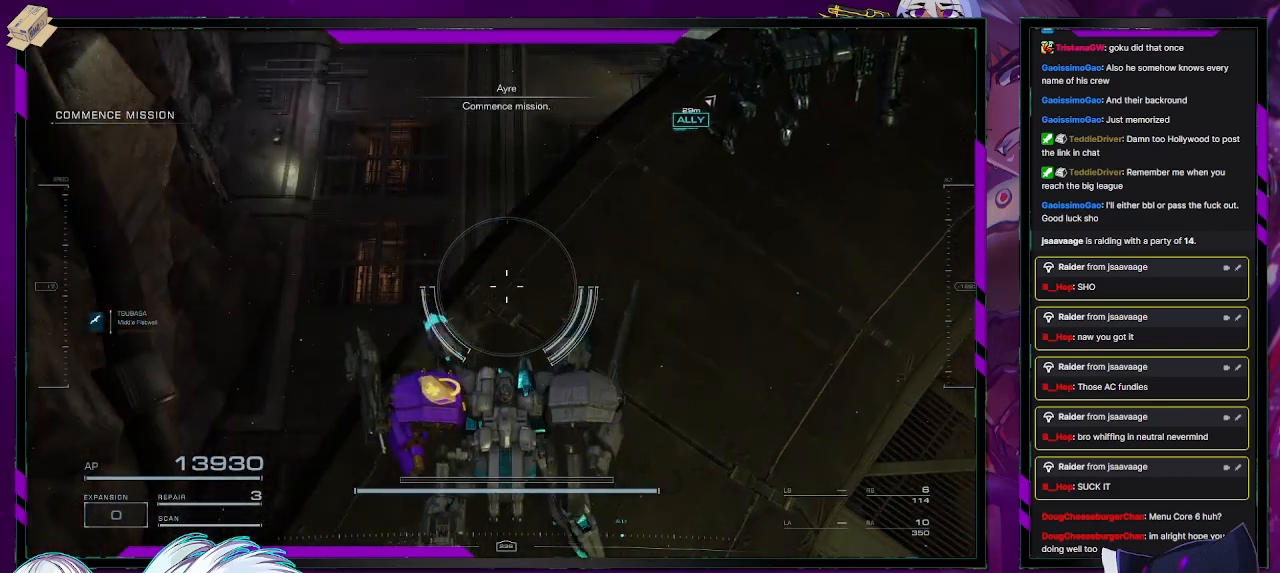
{"buttons": [], "left_stick": "center", "right_stick": "center", "events": [[450, "left_stick", "center"]]}
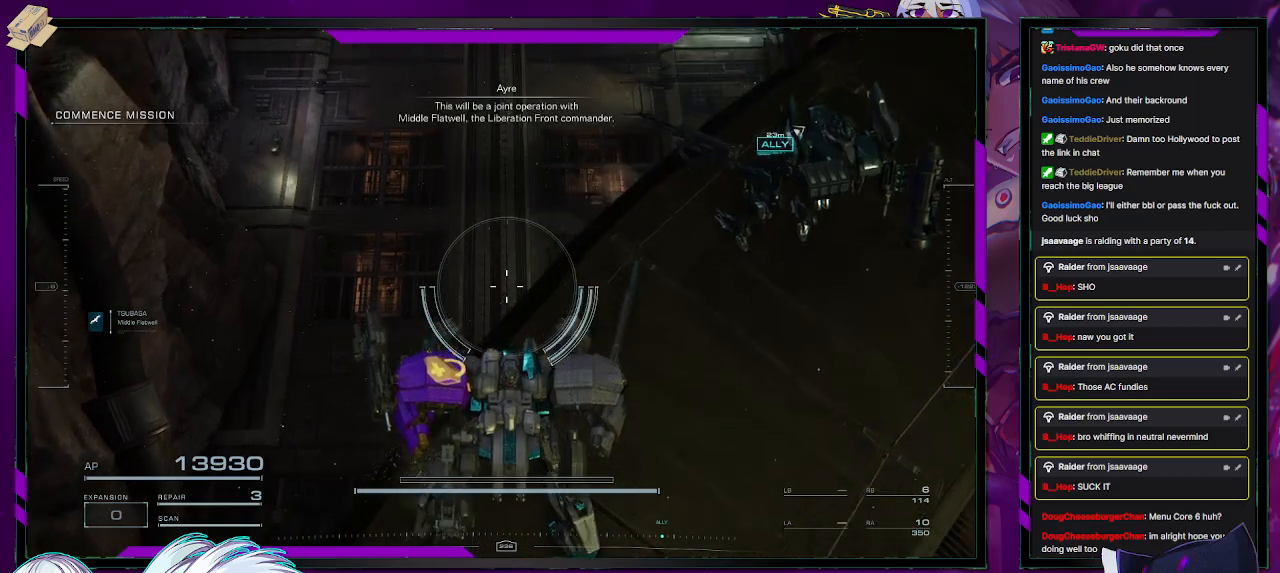
{"buttons": [], "left_stick": "center", "right_stick": "center", "events": [[50, "right_stick", "down-right"], [133, "right_stick", "center"], [200, "right_stick", "up"], [450, "right_stick", "center"]]}
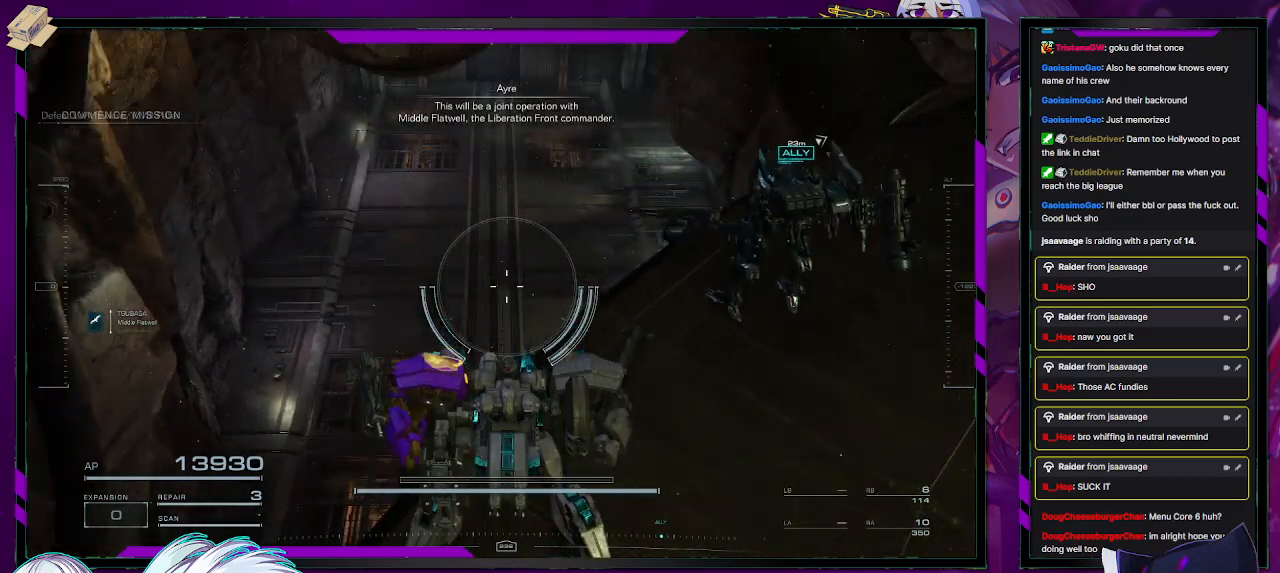
{"buttons": [], "left_stick": "down-left", "right_stick": "down-right", "events": [[17, "left_stick", "down"], [300, "right_stick", "down-right"], [483, "left_stick", "down-left"]]}
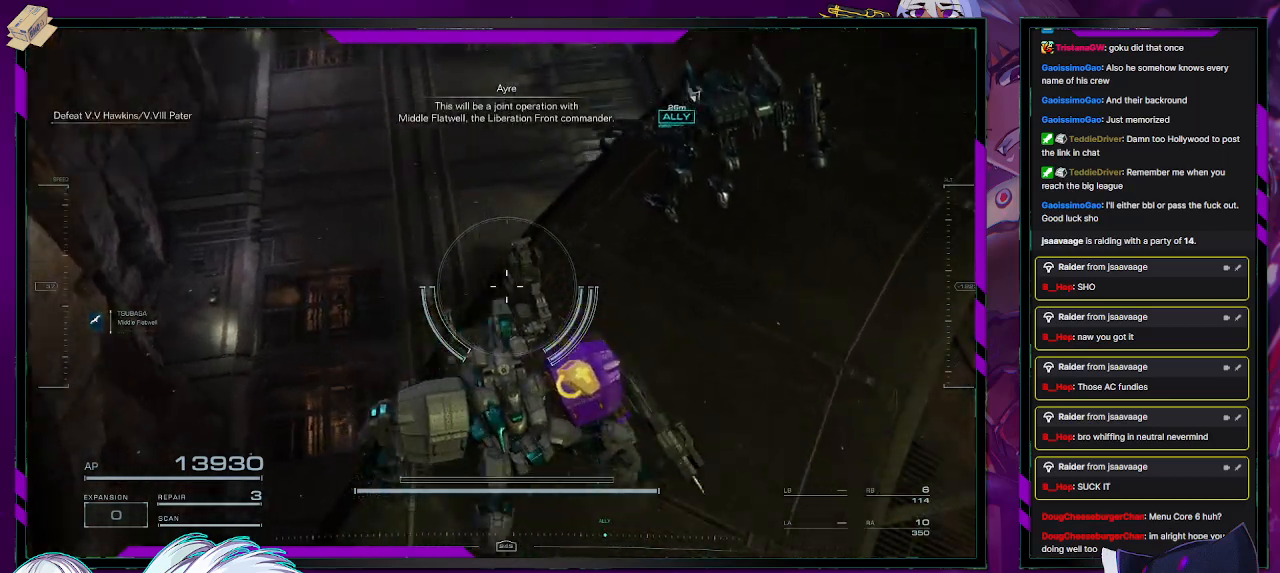
{"buttons": [], "left_stick": "center", "right_stick": "down-right", "events": [[83, "right_stick", "right"], [133, "left_stick", "center"], [367, "right_stick", "down-right"]]}
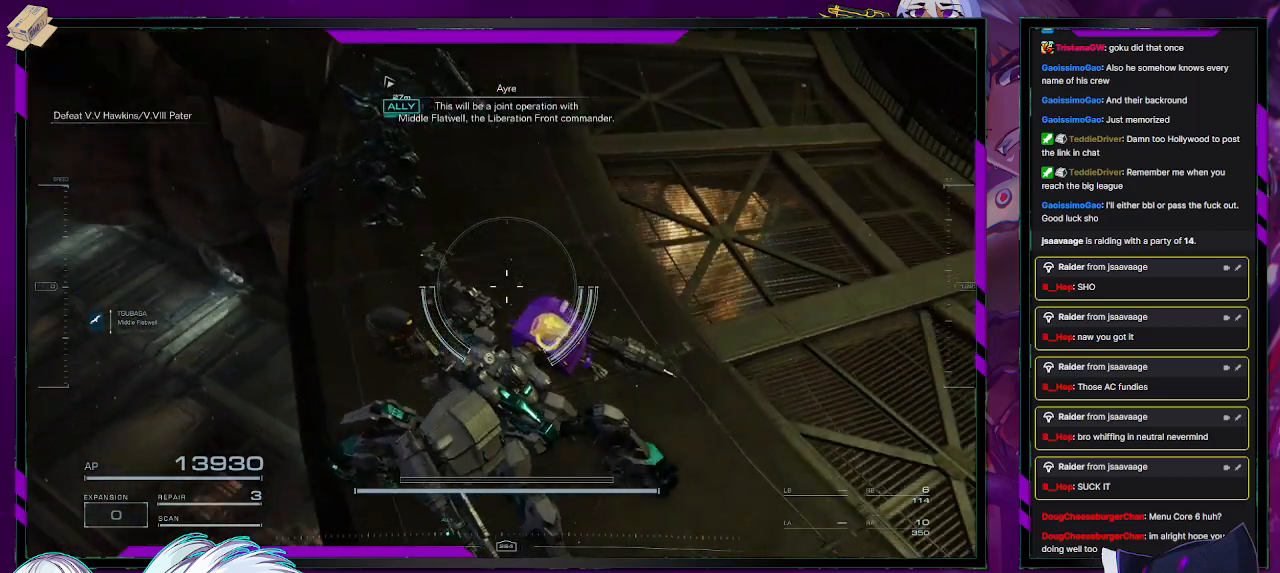
{"buttons": [], "left_stick": "center", "right_stick": "center", "events": [[333, "right_stick", "center"]]}
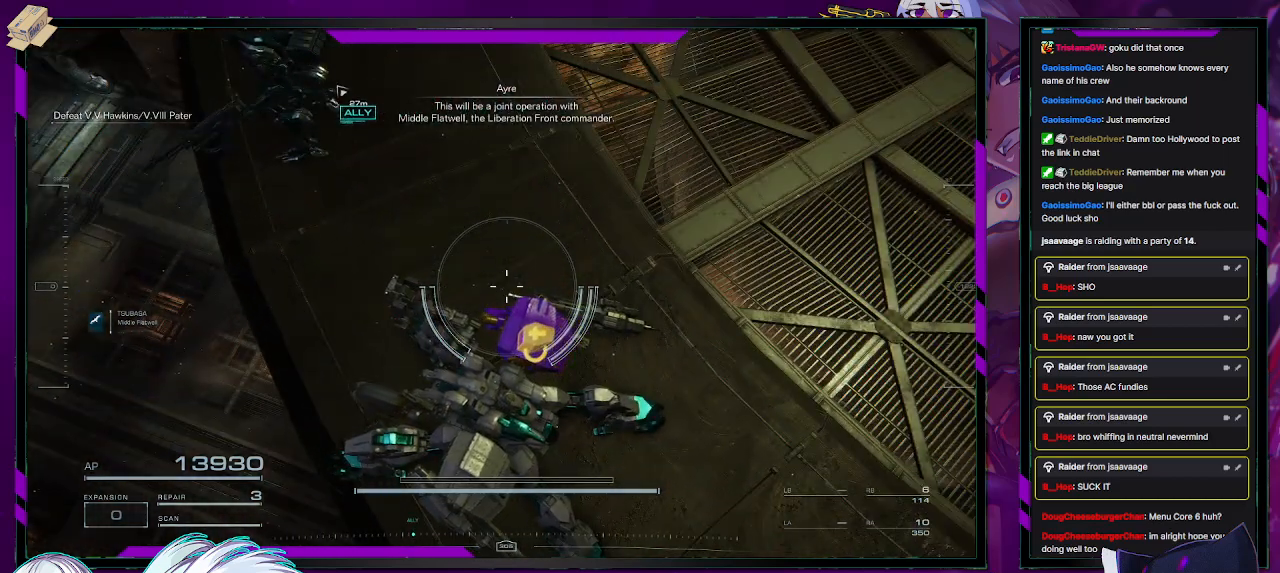
{"buttons": [], "left_stick": "center", "right_stick": "up-right", "events": [[67, "right_stick", "up-right"], [217, "right_stick", "center"], [333, "right_stick", "up-right"]]}